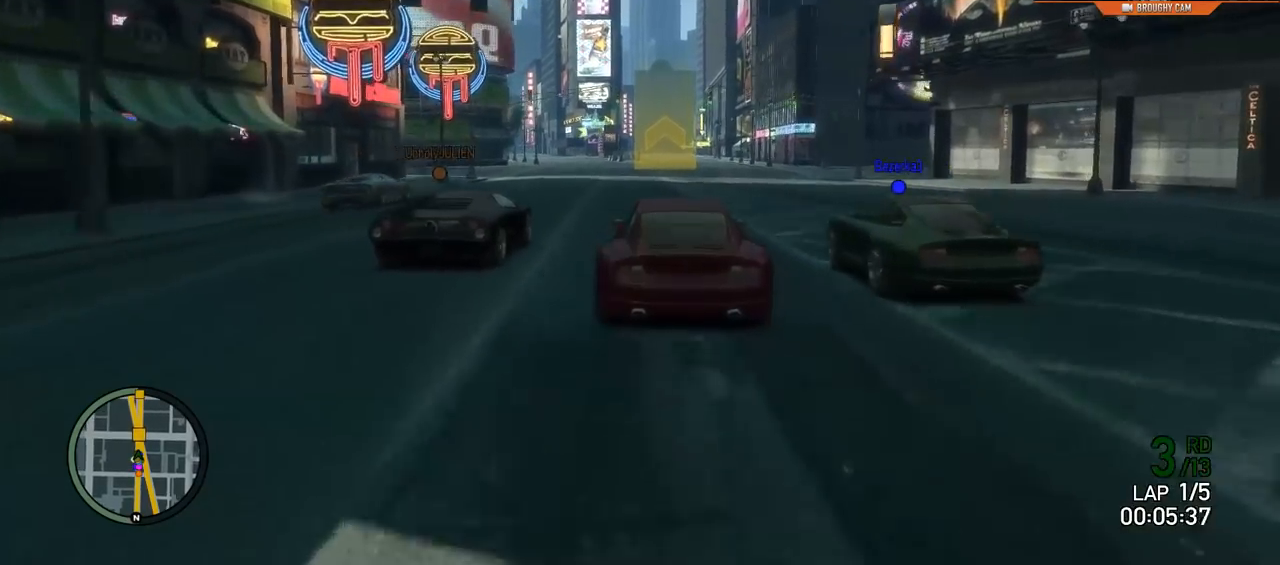
Gameplay with a controller (Xbox layout); each line is a JSON object with the inputs held at the frame after it. "events" lists button and stick changes between this image and that frame as [ms after this image, input, new state], when the widget could be followed in between.
{"buttons": ["R2"], "left_stick": "center", "right_stick": "center", "events": []}
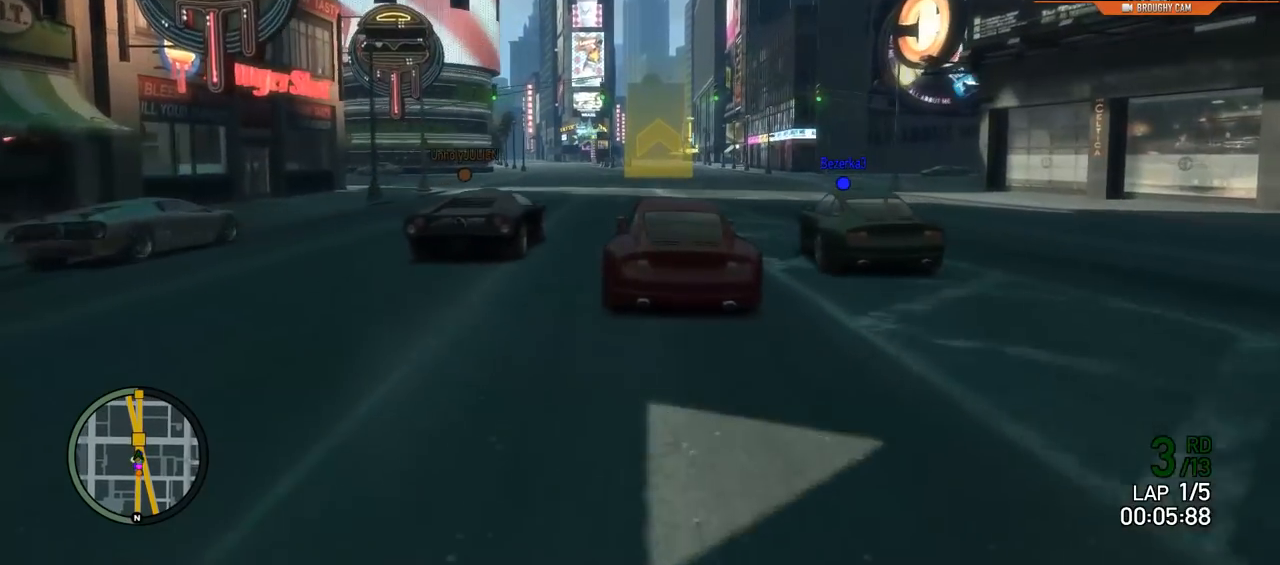
{"buttons": ["R2"], "left_stick": "right", "right_stick": "center", "events": [[401, "left_stick", "right"]]}
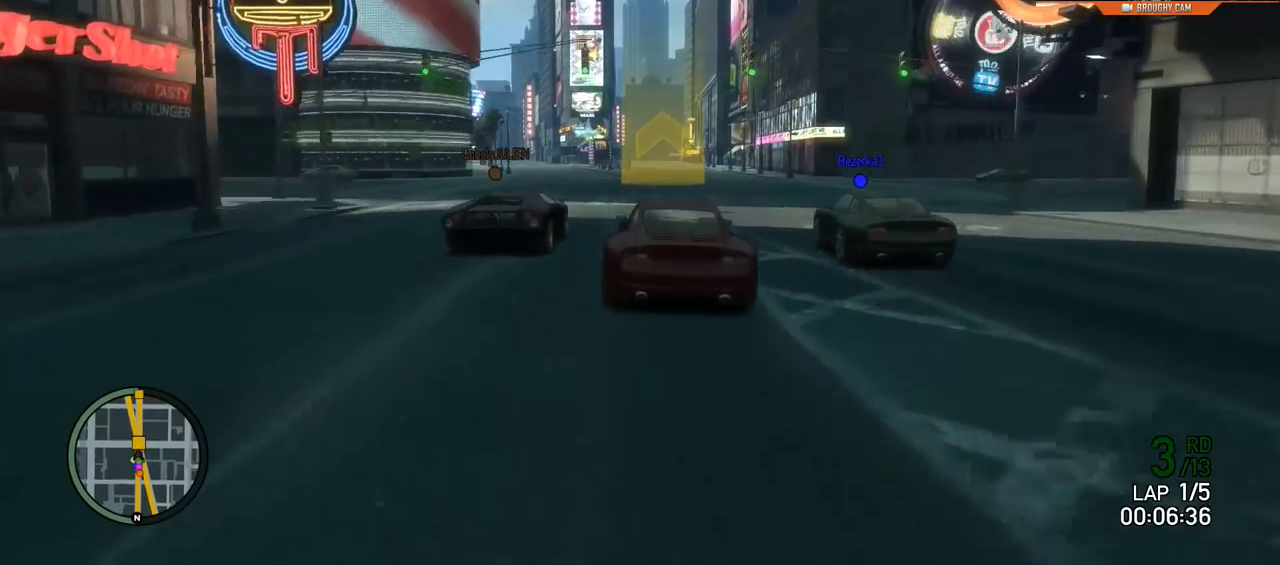
{"buttons": ["R2"], "left_stick": "right", "right_stick": "center", "events": [[167, "left_stick", "center"], [417, "left_stick", "right"]]}
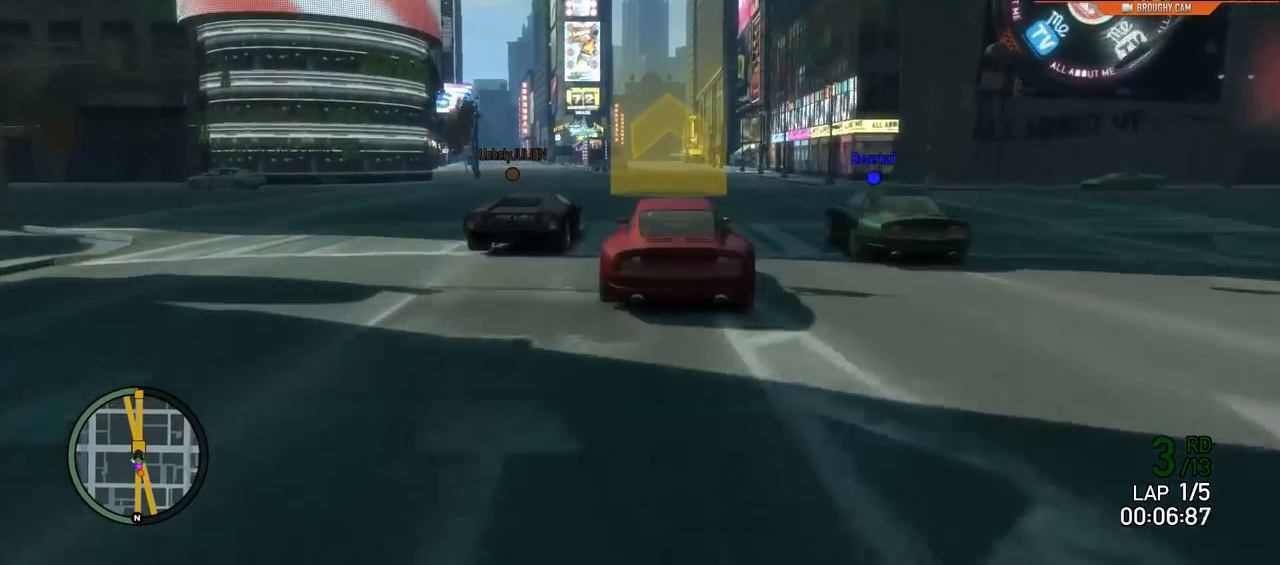
{"buttons": ["R2"], "left_stick": "center", "right_stick": "center", "events": [[50, "left_stick", "center"]]}
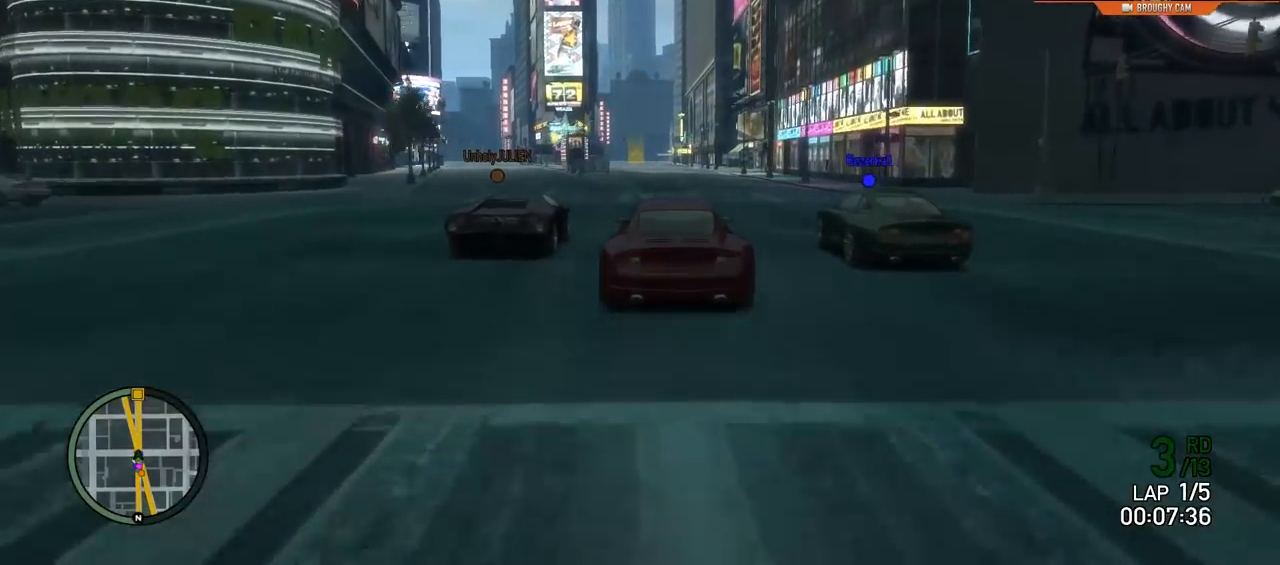
{"buttons": ["R2"], "left_stick": "center", "right_stick": "center", "events": [[283, "left_stick", "left"], [450, "left_stick", "center"]]}
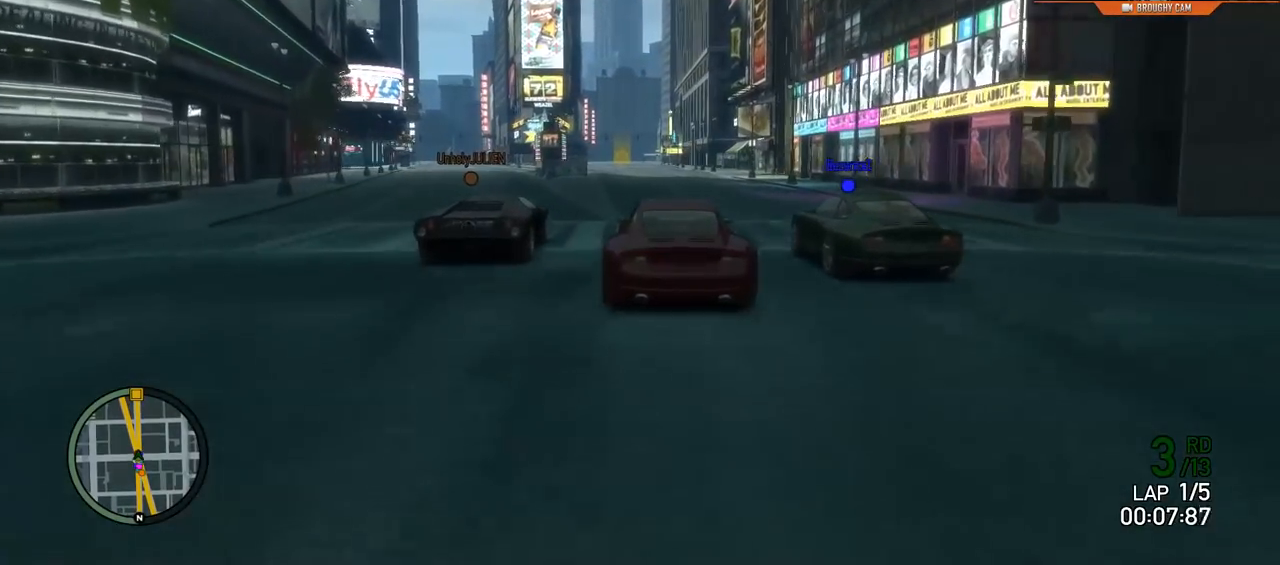
{"buttons": ["R2"], "left_stick": "center", "right_stick": "center", "events": [[334, "left_stick", "left"], [467, "left_stick", "center"]]}
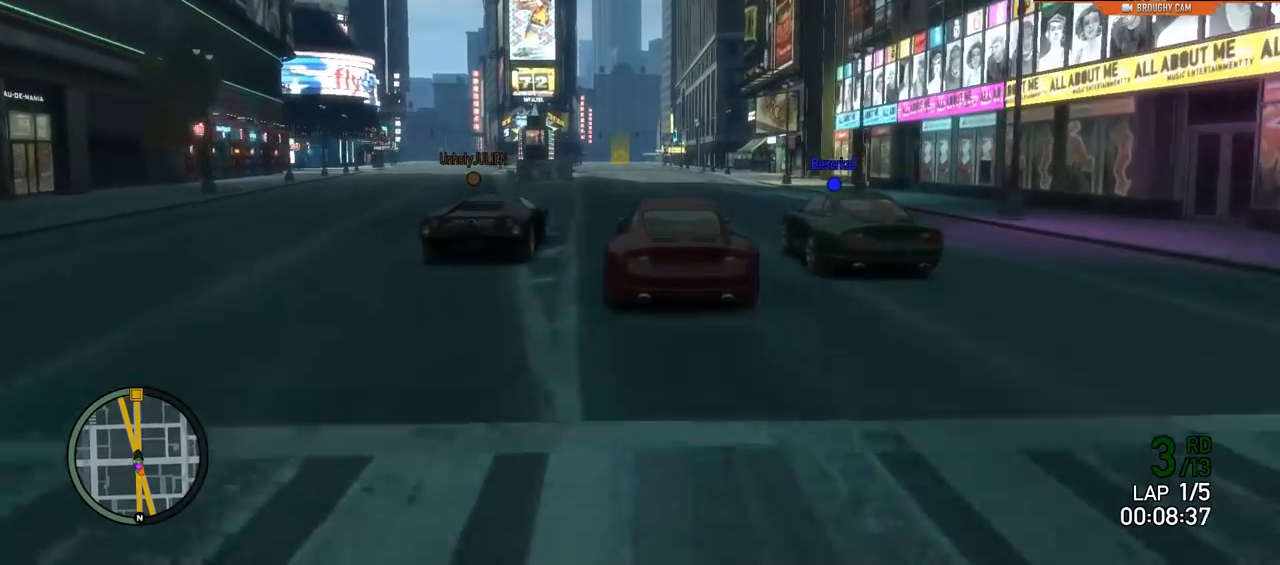
{"buttons": ["R2"], "left_stick": "center", "right_stick": "center", "events": []}
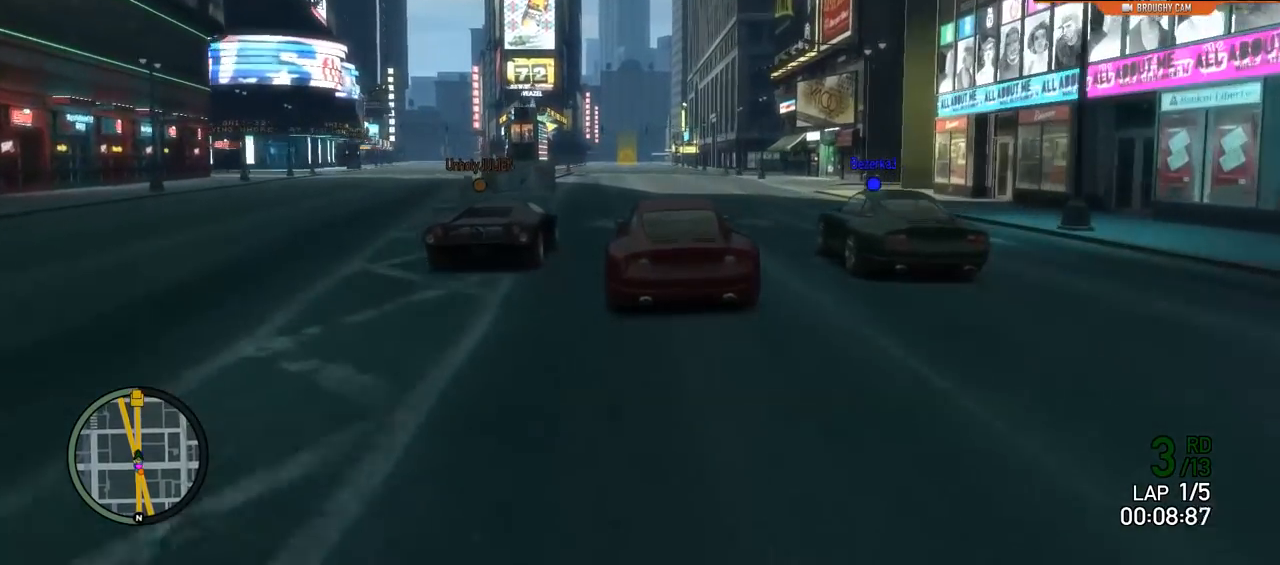
{"buttons": ["R2"], "left_stick": "center", "right_stick": "center"}